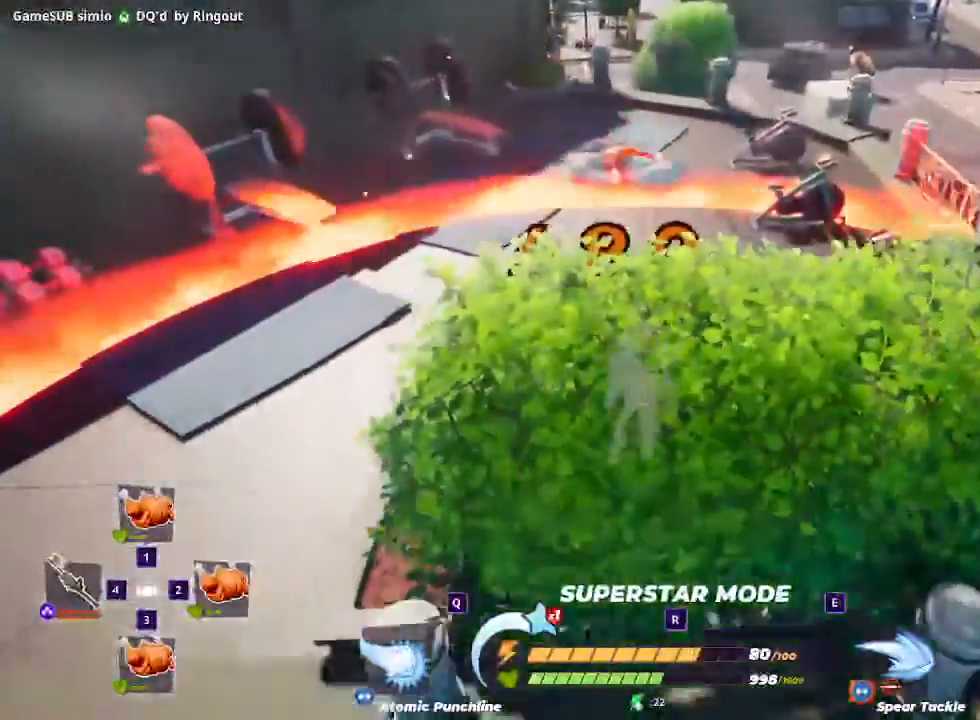
Gameplay with keyboard and mouse; each line is a JSON object with the keys and mouse buttons held at the frame after it. "events" lists presses ("down") and releases ("up") of "1", "2", "3", "4", "5", "a", "alt", "c", "ctrl", "d", "e", "f", "q", "r", "s", "shift", "space", "tab", "v", "w", "x", "z", "mouse_left" and "mouse_right" between this image and that frame as [ms after this image, input, new state], when the widget could be followed in between. "mouse_left", "mouse_right" = the "left", "right" buttons of the "mouse" list. No other keys are recorded. Mouse movement is not recorded.
{"keys": ["a"], "mouse": [], "events": [[200, "a", "up"], [267, "s", "up"], [300, "d", "down"], [300, "s", "down"], [333, "d", "up"], [333, "s", "up"], [433, "a", "down"]]}
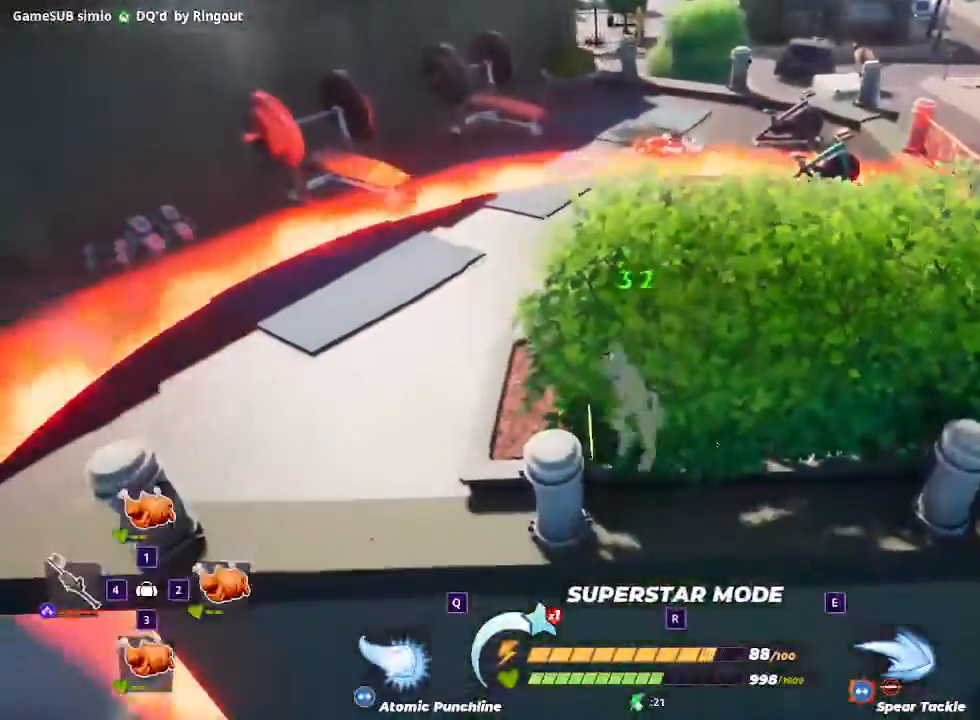
{"keys": ["4", "a"], "mouse": [], "events": [[133, "w", "down"], [400, "w", "up"], [467, "4", "down"]]}
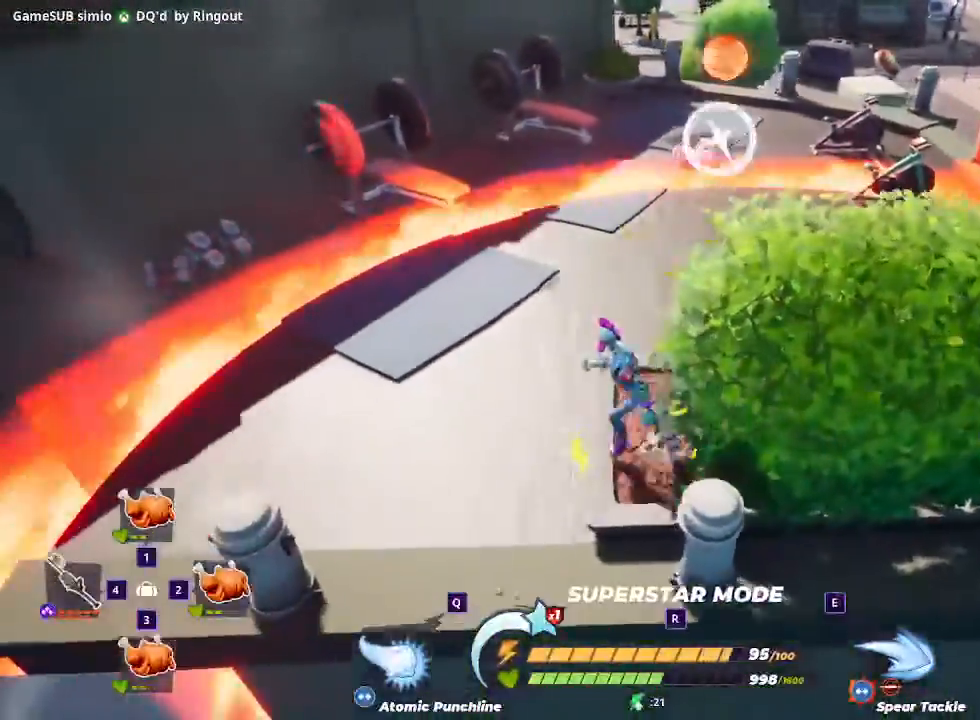
{"keys": ["a", "w"], "mouse": [], "events": [[100, "4", "up"], [100, "a", "up"], [233, "a", "down"], [267, "w", "down"], [333, "a", "up"], [500, "a", "down"]]}
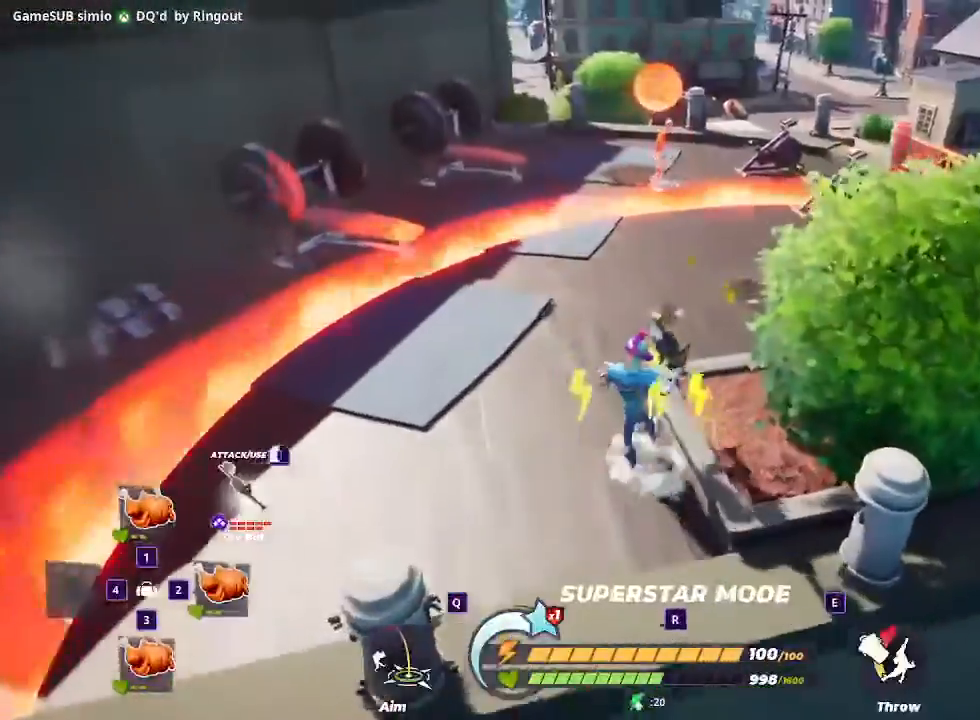
{"keys": ["a", "s"], "mouse": [], "events": [[167, "a", "up"], [300, "w", "up"], [333, "a", "down"], [500, "s", "down"]]}
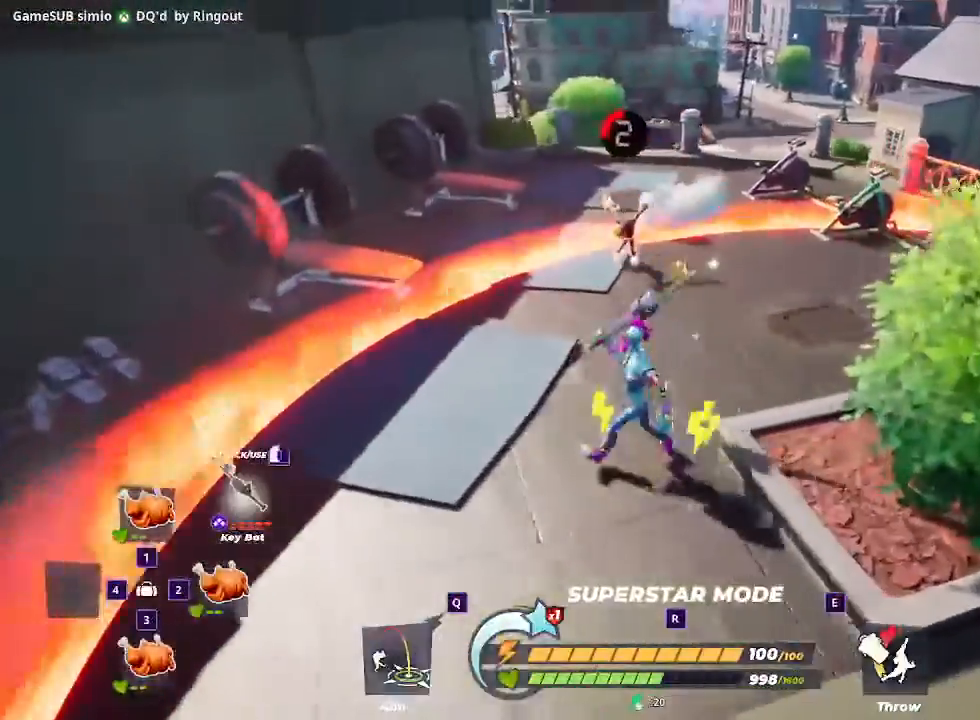
{"keys": ["w"], "mouse": [], "events": [[167, "a", "up"], [167, "d", "down"], [167, "mouse_right", "down"], [167, "s", "up"], [267, "w", "down"], [300, "d", "up"], [500, "mouse_right", "up"]]}
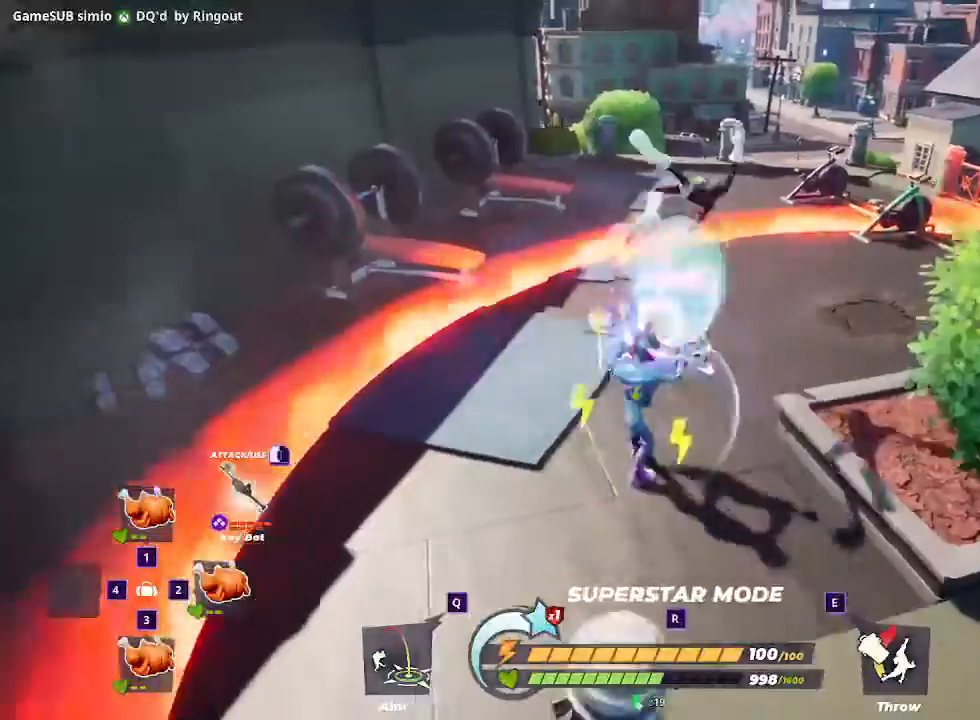
{"keys": ["w"], "mouse": [], "events": [[333, "mouse_left", "down"], [467, "mouse_left", "up"]]}
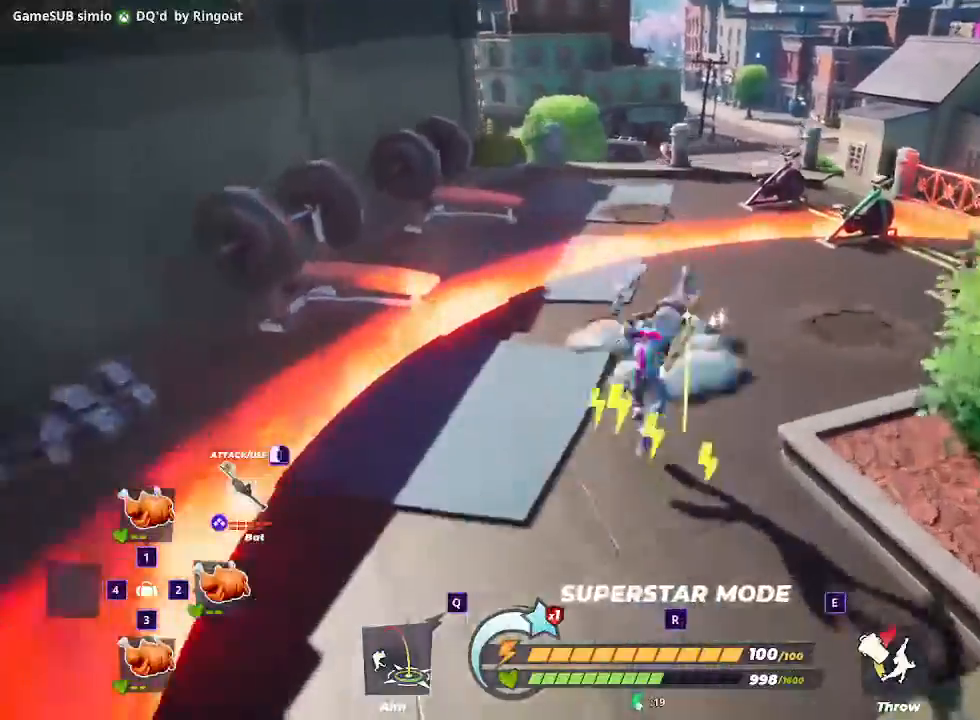
{"keys": ["w"], "mouse": [], "events": [[300, "mouse_left", "down"], [433, "mouse_left", "up"]]}
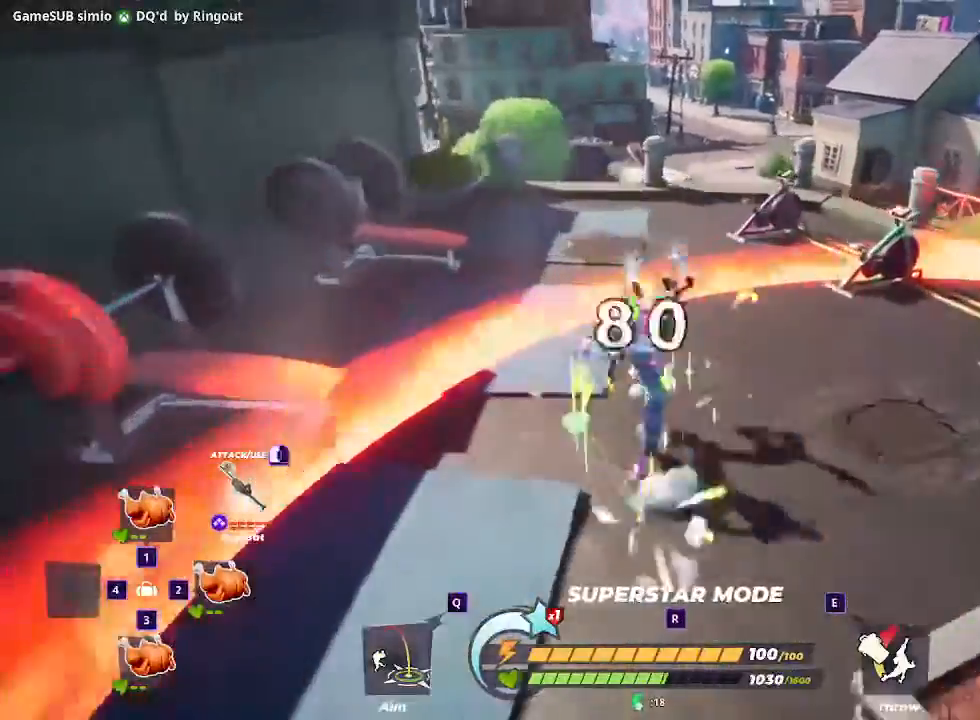
{"keys": ["w"], "mouse": [], "events": []}
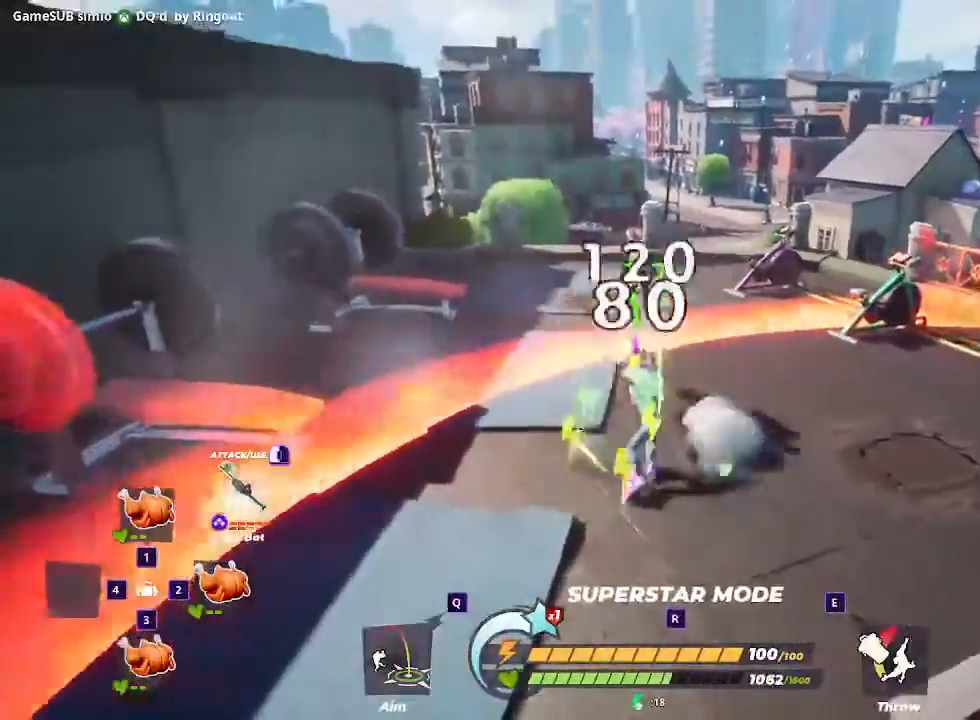
{"keys": ["w"], "mouse": [], "events": []}
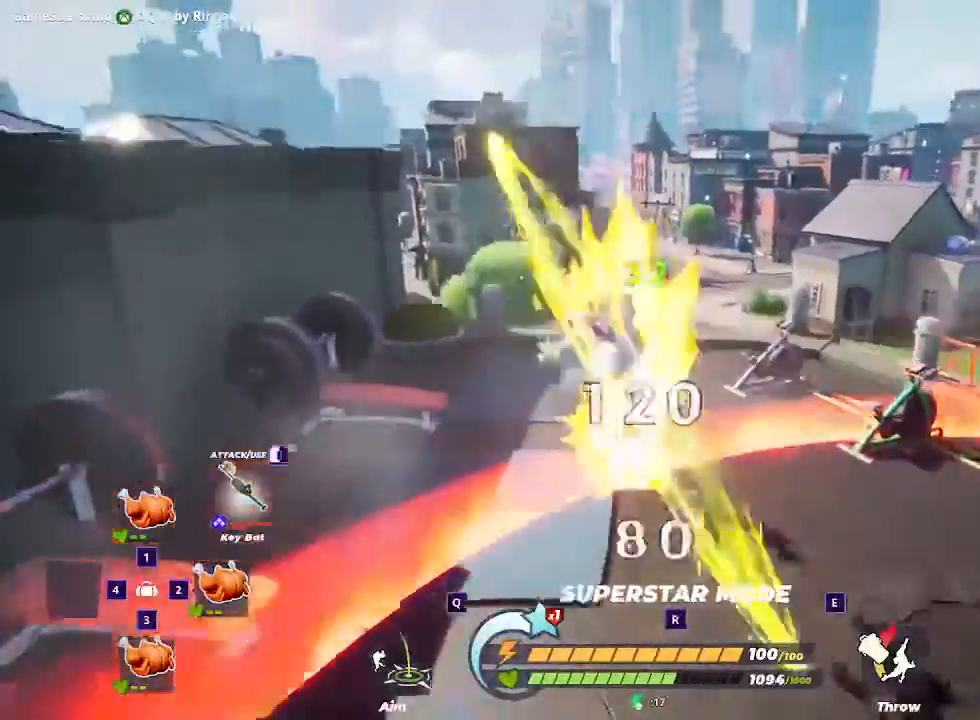
{"keys": ["w"], "mouse": []}